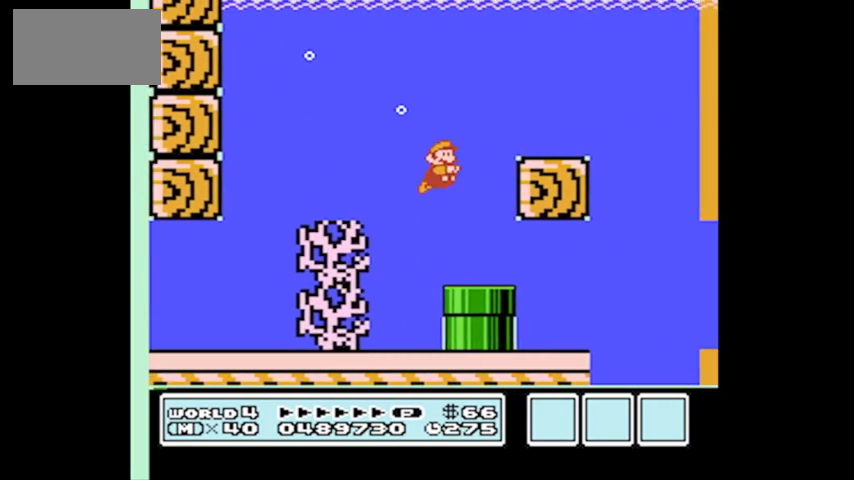
Gameplay with a controller (Nintendo layout); each line is a JSON object with the inputs held at the frame after it. "events" lists button and stick changes between this image and that frame as [ms after this image, input, new state], when the widget could be followed in between. Not read: L3 R3.
{"buttons": ["DPAD_LEFT"], "events": [[200, "DPAD_LEFT", "down"]]}
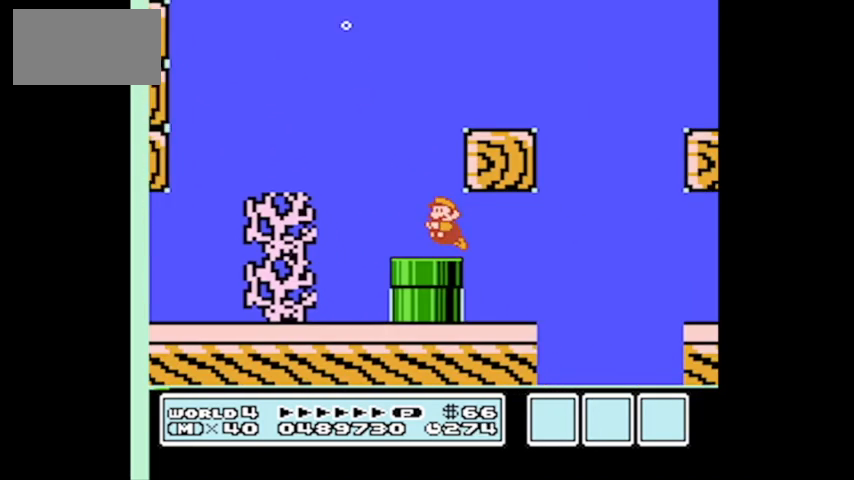
{"buttons": ["DPAD_DOWN"], "events": [[234, "DPAD_DOWN", "down"], [234, "DPAD_LEFT", "up"]]}
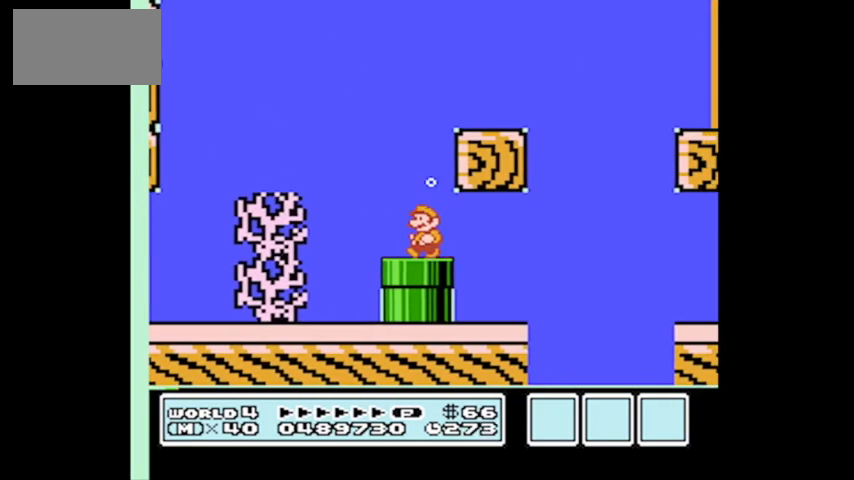
{"buttons": ["A", "DPAD_RIGHT"], "events": [[267, "DPAD_RIGHT", "down"], [300, "A", "down"], [300, "DPAD_DOWN", "up"], [300, "DPAD_RIGHT", "up"], [400, "A", "up"], [400, "DPAD_RIGHT", "down"], [500, "A", "down"]]}
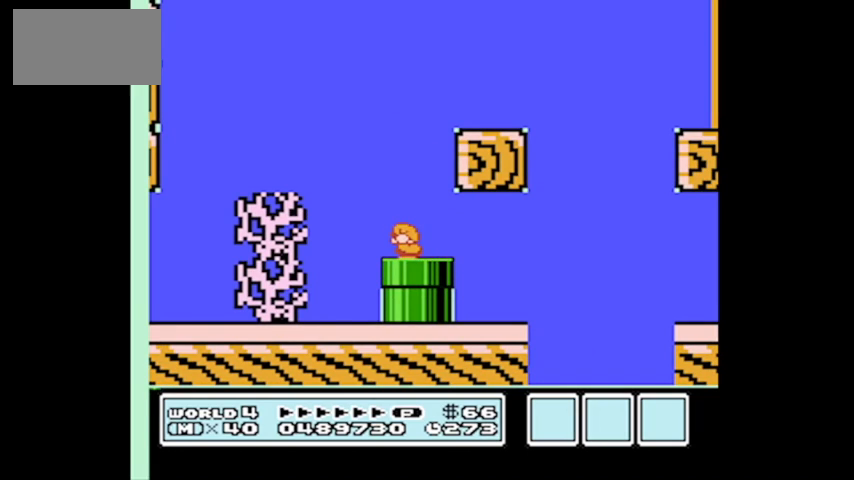
{"buttons": ["DPAD_RIGHT"], "events": [[100, "A", "up"], [167, "A", "down"], [300, "A", "up"], [367, "A", "down"], [467, "A", "up"]]}
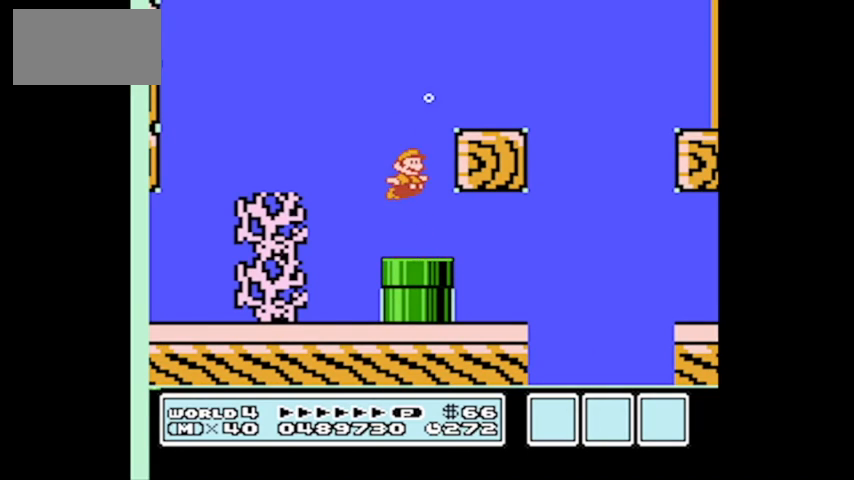
{"buttons": ["DPAD_RIGHT"], "events": []}
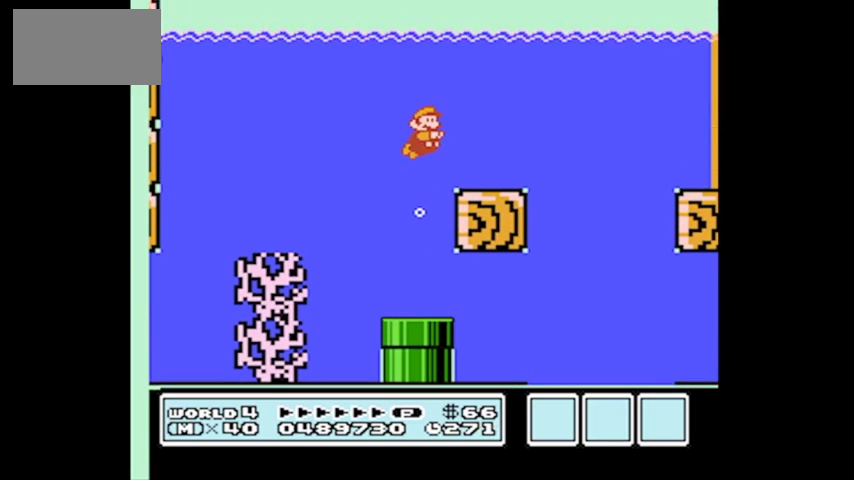
{"buttons": ["DPAD_RIGHT"], "events": []}
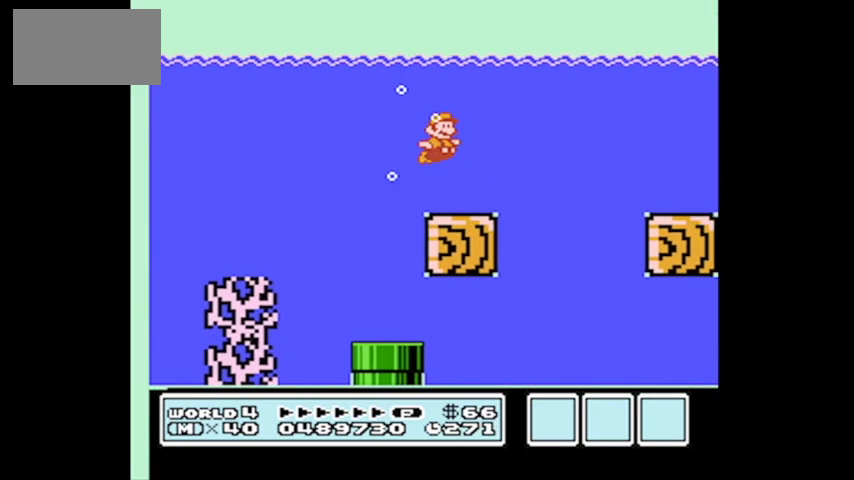
{"buttons": ["DPAD_RIGHT"], "events": []}
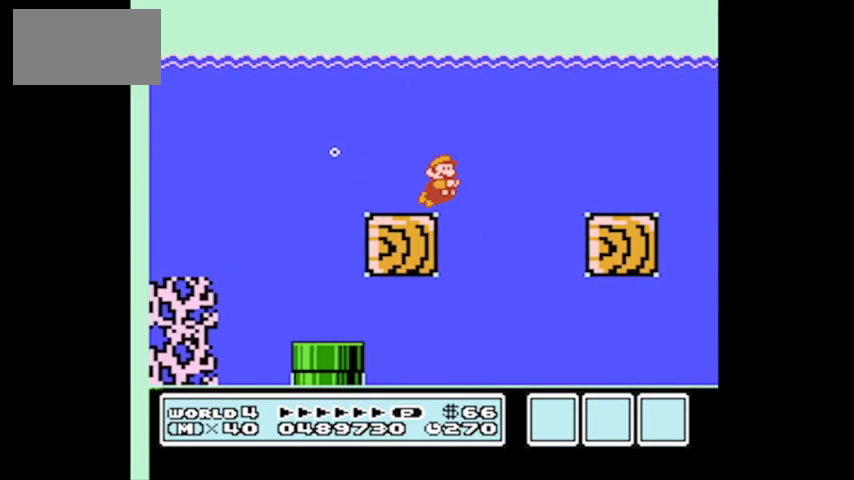
{"buttons": ["DPAD_RIGHT"], "events": [[334, "A", "down"], [467, "A", "up"]]}
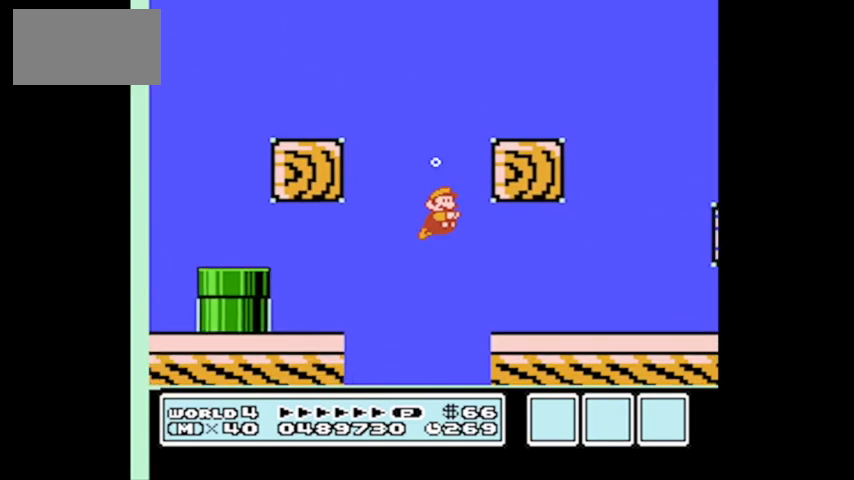
{"buttons": ["A"], "events": [[66, "A", "down"], [133, "DPAD_RIGHT", "up"], [200, "A", "up"], [267, "A", "down"], [367, "A", "up"], [367, "DPAD_RIGHT", "down"], [433, "A", "down"], [500, "DPAD_RIGHT", "up"]]}
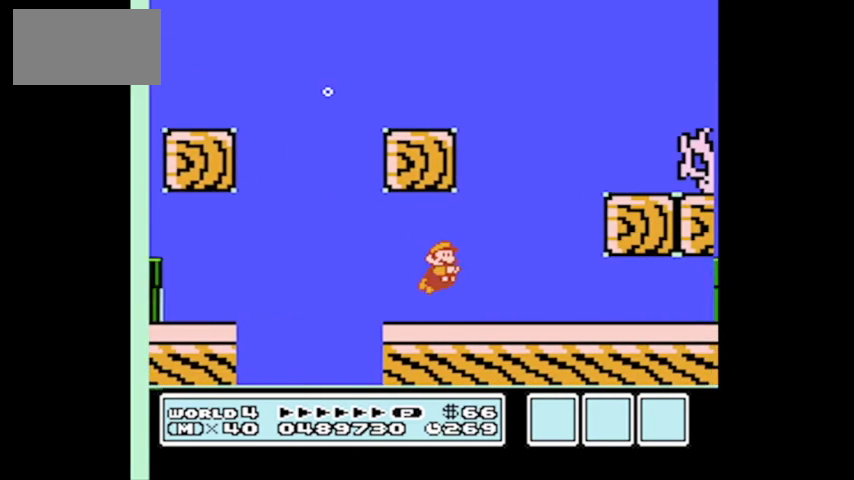
{"buttons": ["DPAD_RIGHT"], "events": [[33, "A", "up"], [100, "A", "down"], [100, "DPAD_LEFT", "down"], [200, "A", "up"], [234, "DPAD_UP", "down"], [300, "A", "down"], [300, "DPAD_LEFT", "up"], [300, "DPAD_RIGHT", "down"], [300, "DPAD_UP", "up"], [334, "A", "up"]]}
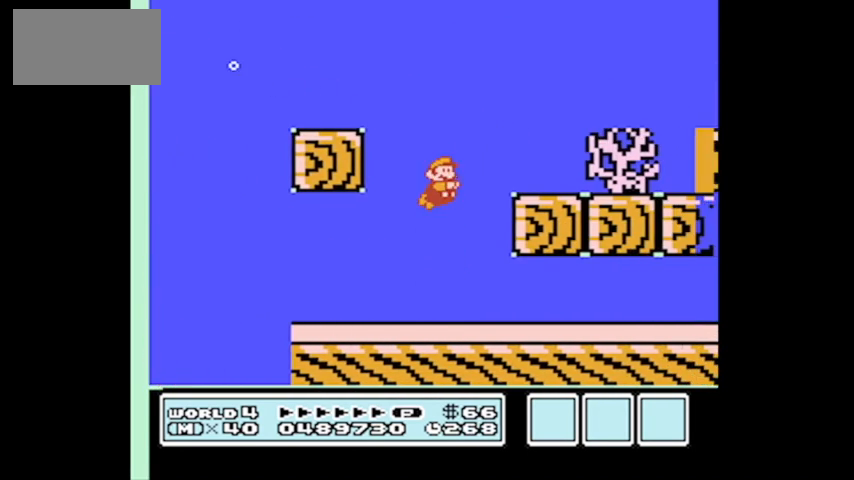
{"buttons": ["DPAD_RIGHT"], "events": []}
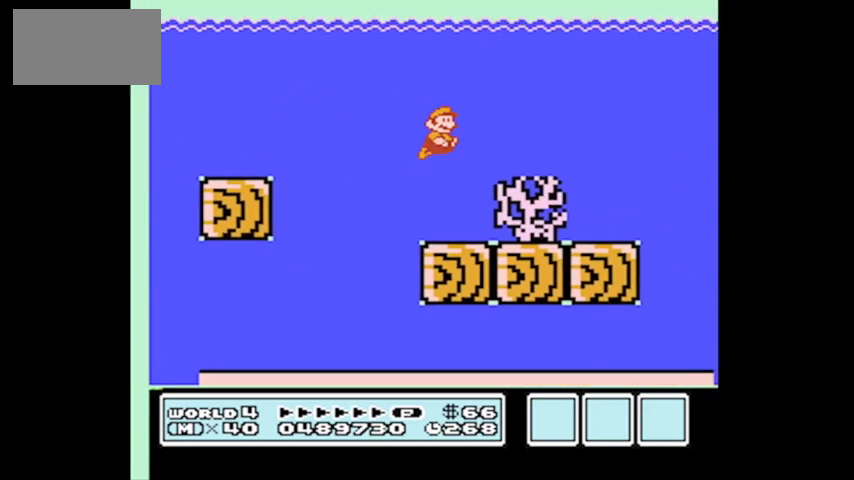
{"buttons": ["DPAD_RIGHT"], "events": []}
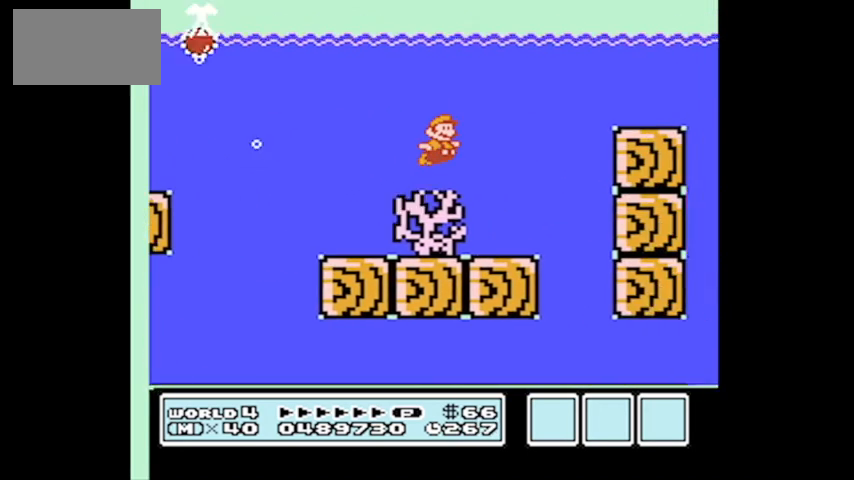
{"buttons": ["DPAD_RIGHT"], "events": [[233, "DPAD_UP", "down"], [267, "DPAD_LEFT", "down"], [267, "DPAD_RIGHT", "up"], [333, "DPAD_UP", "up"], [500, "DPAD_LEFT", "up"], [500, "DPAD_RIGHT", "down"]]}
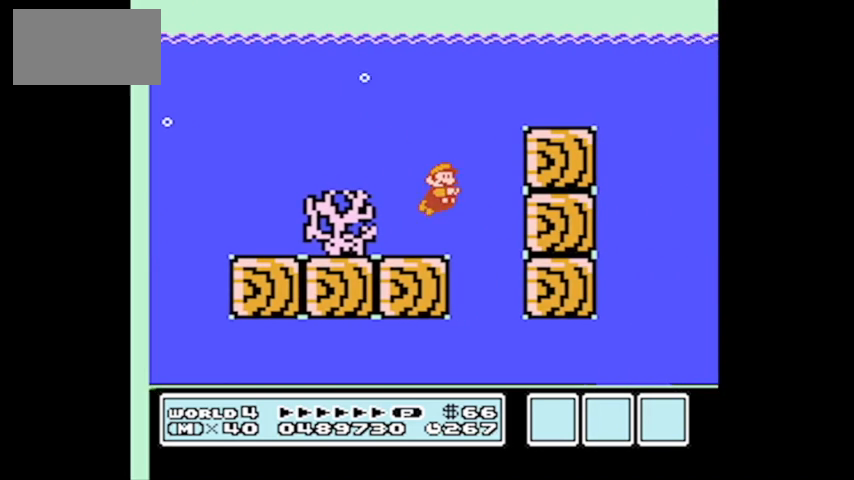
{"buttons": ["DPAD_RIGHT"], "events": []}
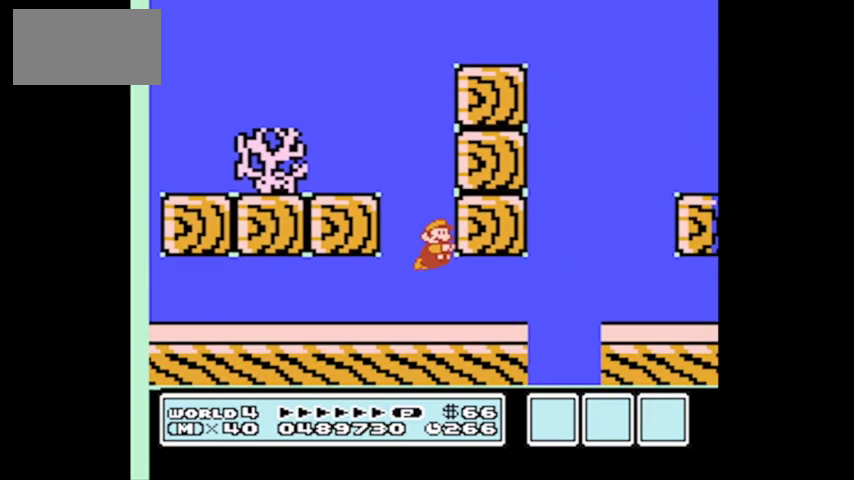
{"buttons": ["A", "DPAD_RIGHT"], "events": [[467, "A", "down"]]}
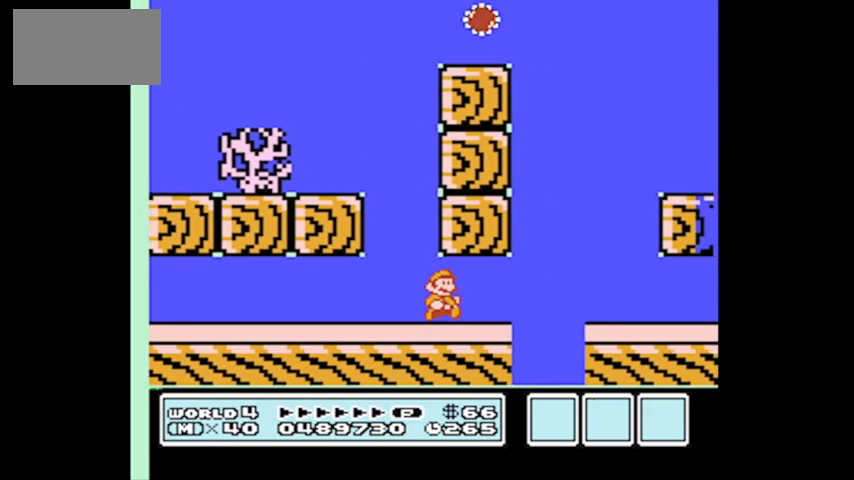
{"buttons": ["DPAD_UP", "DPAD_LEFT"], "events": [[33, "A", "up"], [100, "DPAD_UP", "down"], [167, "DPAD_LEFT", "down"], [167, "DPAD_RIGHT", "up"], [200, "A", "down"], [200, "DPAD_UP", "up"], [334, "A", "up"], [401, "A", "down"], [501, "A", "up"], [501, "DPAD_UP", "down"]]}
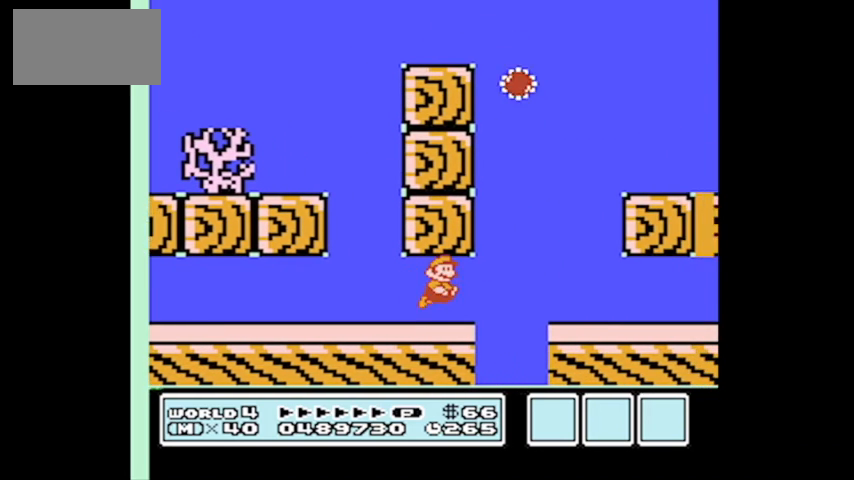
{"buttons": ["DPAD_RIGHT"], "events": [[33, "DPAD_LEFT", "up"], [100, "A", "down"], [100, "DPAD_RIGHT", "down"], [100, "DPAD_UP", "up"], [200, "A", "up"], [267, "A", "down"], [367, "A", "up"], [433, "A", "down"], [500, "A", "up"]]}
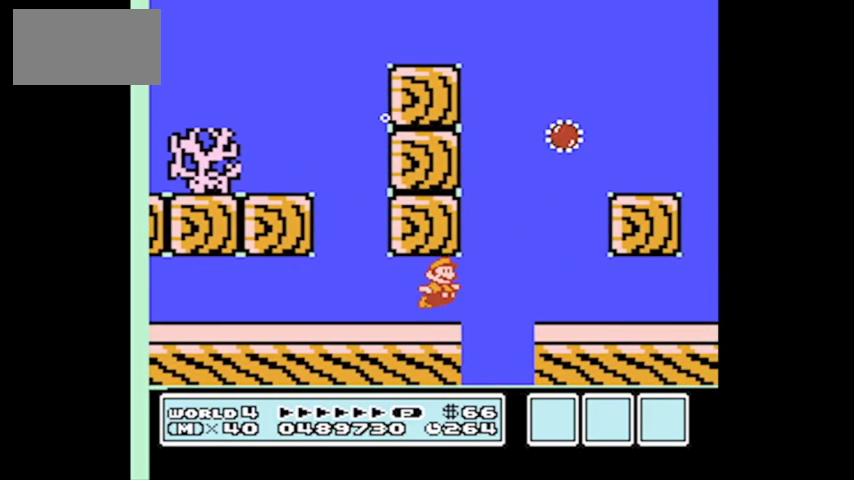
{"buttons": ["A", "DPAD_LEFT"], "events": [[67, "DPAD_RIGHT", "up"], [100, "A", "down"], [167, "DPAD_LEFT", "down"], [234, "A", "up"], [300, "A", "down"], [401, "A", "up"], [467, "A", "down"]]}
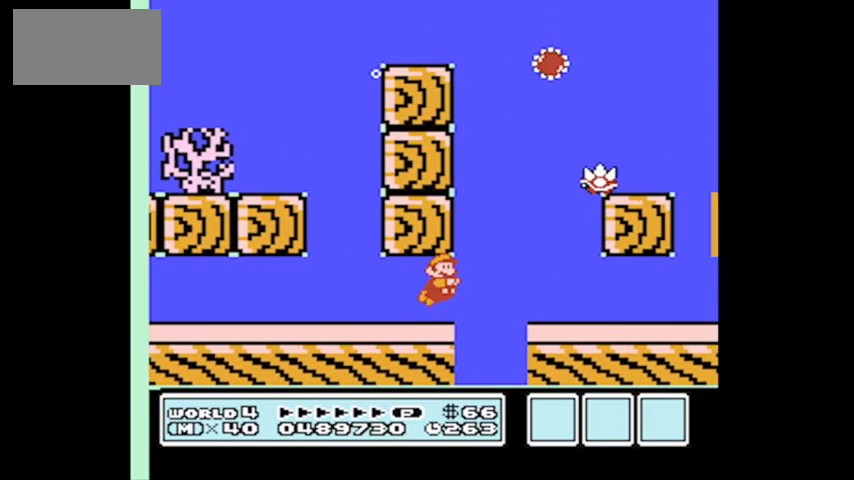
{"buttons": ["DPAD_RIGHT"], "events": [[134, "A", "up"], [200, "A", "down"], [267, "A", "up"], [301, "DPAD_UP", "down"], [334, "DPAD_LEFT", "up"], [334, "DPAD_RIGHT", "down"], [401, "A", "down"], [401, "DPAD_UP", "up"], [434, "A", "up"]]}
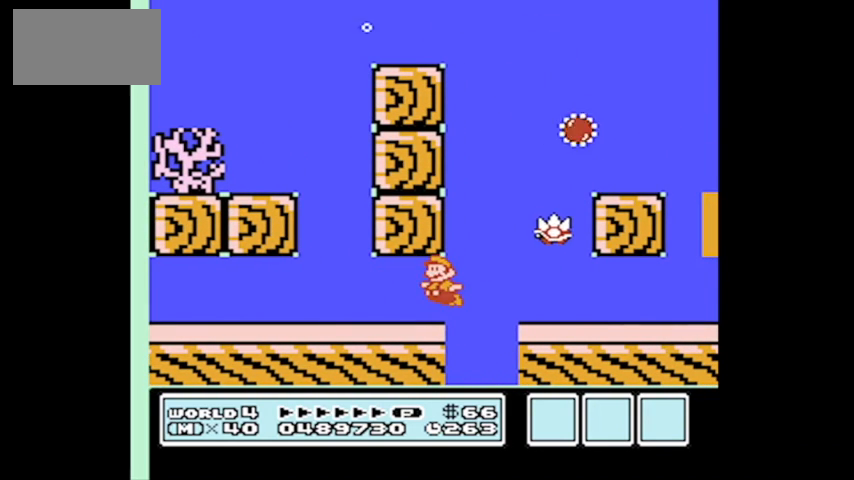
{"buttons": [], "events": [[33, "B", "down"], [133, "B", "up"], [133, "DPAD_RIGHT", "up"], [233, "B", "down"], [300, "B", "up"], [367, "B", "down"], [467, "B", "up"]]}
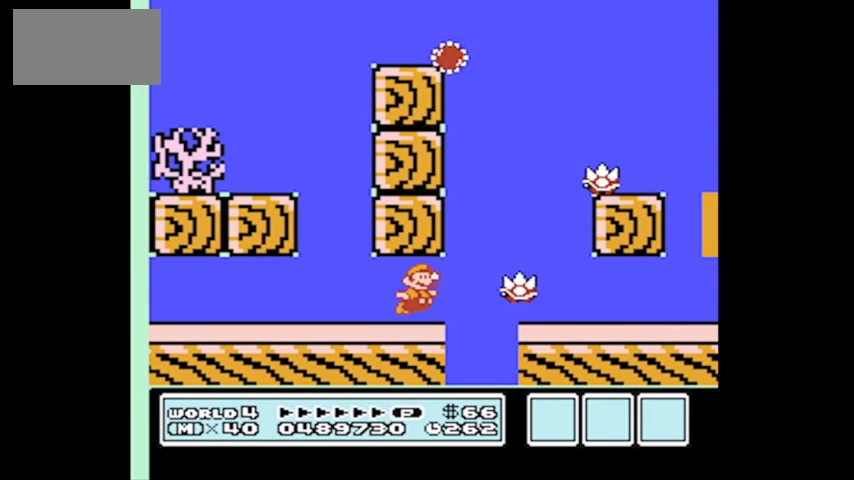
{"buttons": ["DPAD_LEFT"], "events": [[34, "B", "down"], [100, "B", "up"], [167, "B", "down"], [200, "B", "up"], [267, "DPAD_LEFT", "down"], [434, "B", "down"], [501, "B", "up"]]}
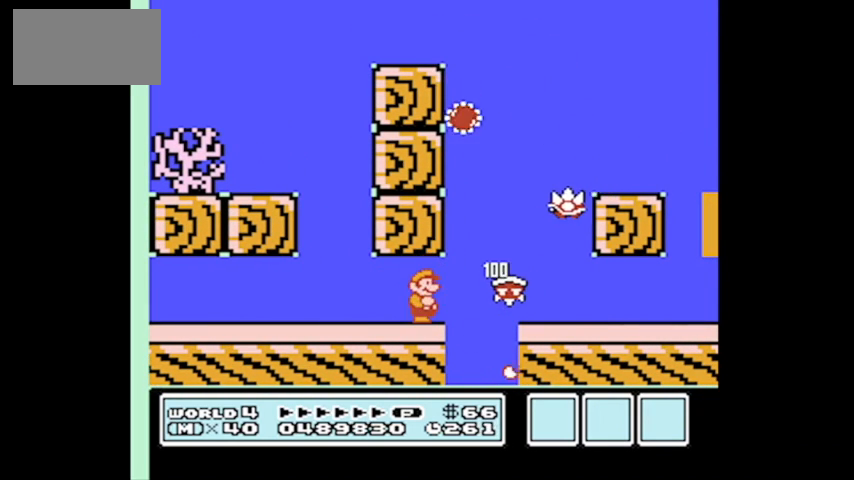
{"buttons": ["B"], "events": [[66, "DPAD_UP", "down"], [100, "DPAD_LEFT", "up"], [133, "DPAD_RIGHT", "down"], [133, "DPAD_UP", "up"], [233, "B", "down"], [267, "B", "up"], [367, "B", "down"], [367, "DPAD_RIGHT", "up"], [434, "B", "up"], [500, "B", "down"]]}
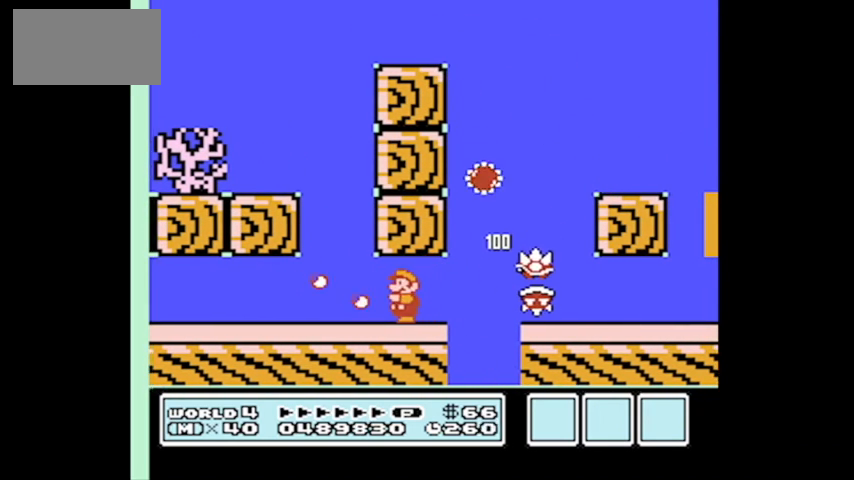
{"buttons": ["B"], "events": [[100, "B", "up"], [167, "B", "down"], [234, "B", "up"], [334, "B", "down"], [401, "B", "up"], [501, "B", "down"]]}
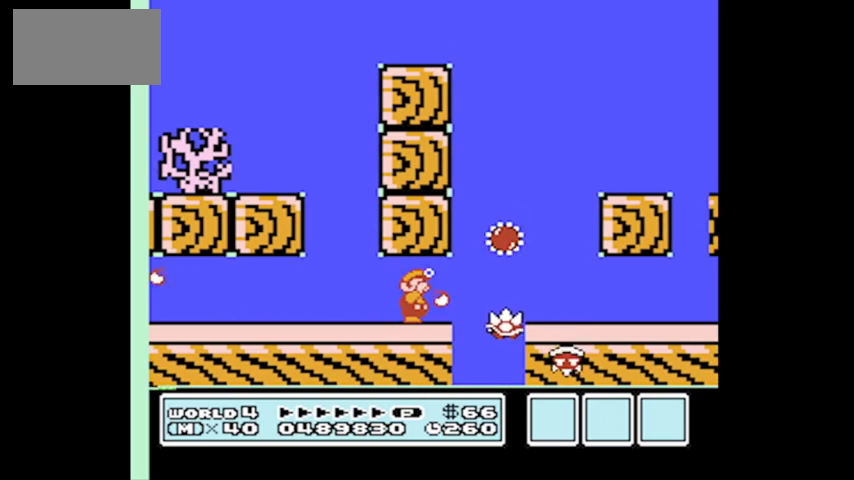
{"buttons": ["B"], "events": [[66, "B", "up"], [133, "B", "down"], [200, "B", "up"], [267, "B", "down"], [333, "B", "up"], [433, "B", "down"]]}
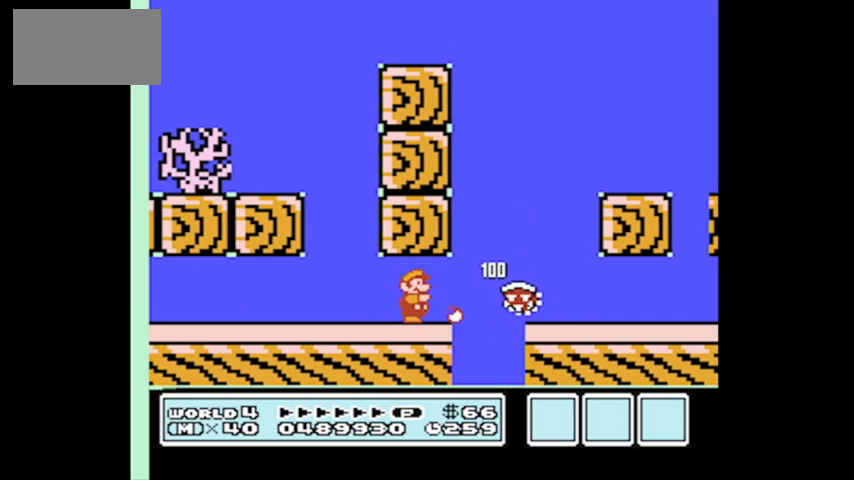
{"buttons": ["DPAD_RIGHT"], "events": [[34, "B", "up"], [134, "B", "down"], [200, "B", "up"], [267, "B", "down"], [367, "DPAD_RIGHT", "down"], [467, "B", "up"]]}
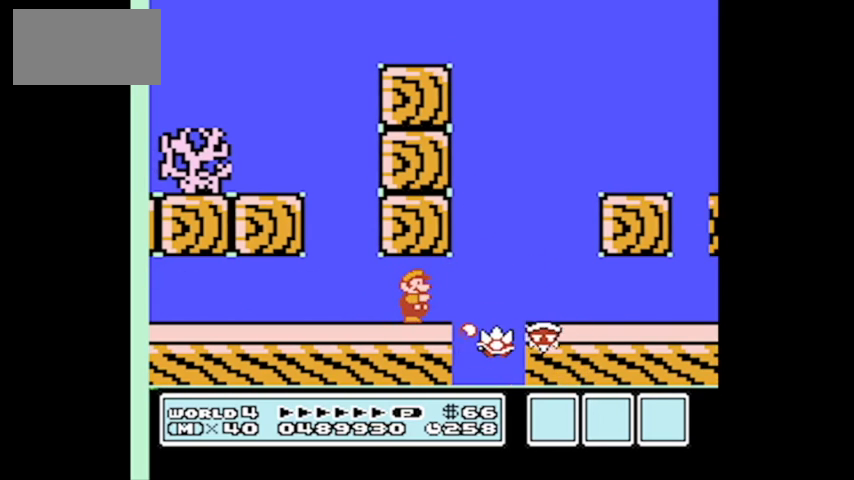
{"buttons": ["A", "DPAD_RIGHT"], "events": [[200, "A", "down"], [367, "A", "up"], [400, "A", "down"]]}
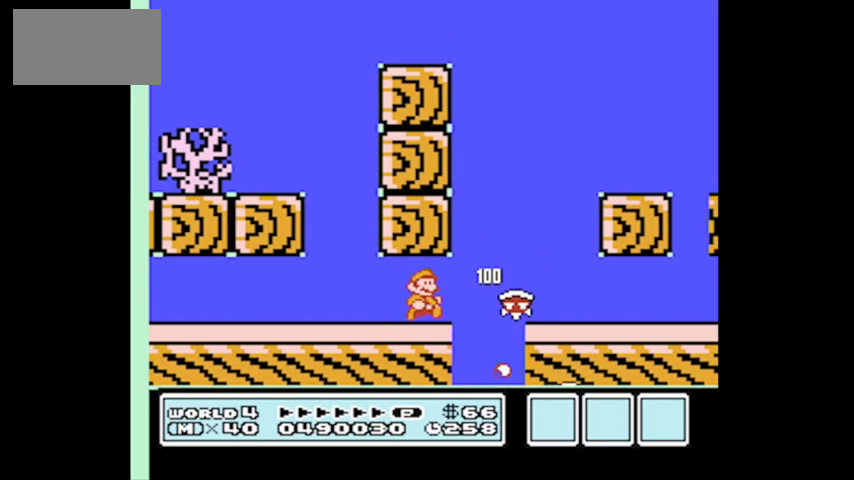
{"buttons": ["DPAD_RIGHT"], "events": [[34, "A", "up"], [100, "A", "down"], [200, "A", "up"]]}
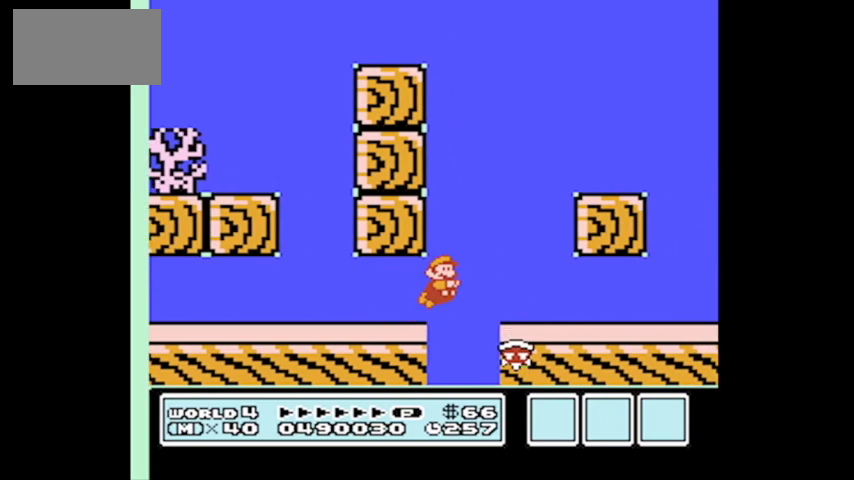
{"buttons": ["DPAD_RIGHT"], "events": [[133, "DPAD_LEFT", "down"], [133, "DPAD_RIGHT", "up"], [133, "DPAD_UP", "down"], [200, "DPAD_UP", "up"], [467, "DPAD_LEFT", "up"], [467, "DPAD_RIGHT", "down"]]}